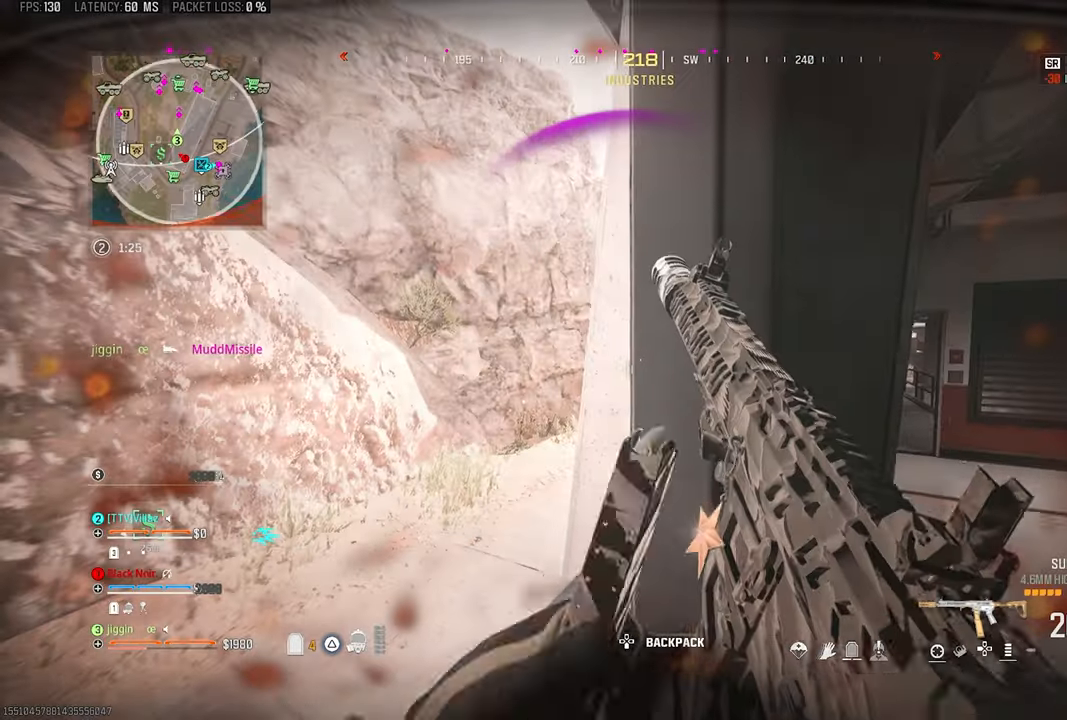
Gameplay with a controller (PlayStation layout); each line is a JSON object with the inputs held at the frame after it (dt_ms = milliseconds from this image to that frame). "events" lists button and stick changes between this image and that frame as [ms after this image, input, new state], when the widget could be followed in between.
{"dt_ms": 500, "buttons": [], "left_stick": "up", "right_stick": "center", "events": [[167, "right_stick", "right"], [317, "right_stick", "center"], [500, "left_stick", "up"]]}
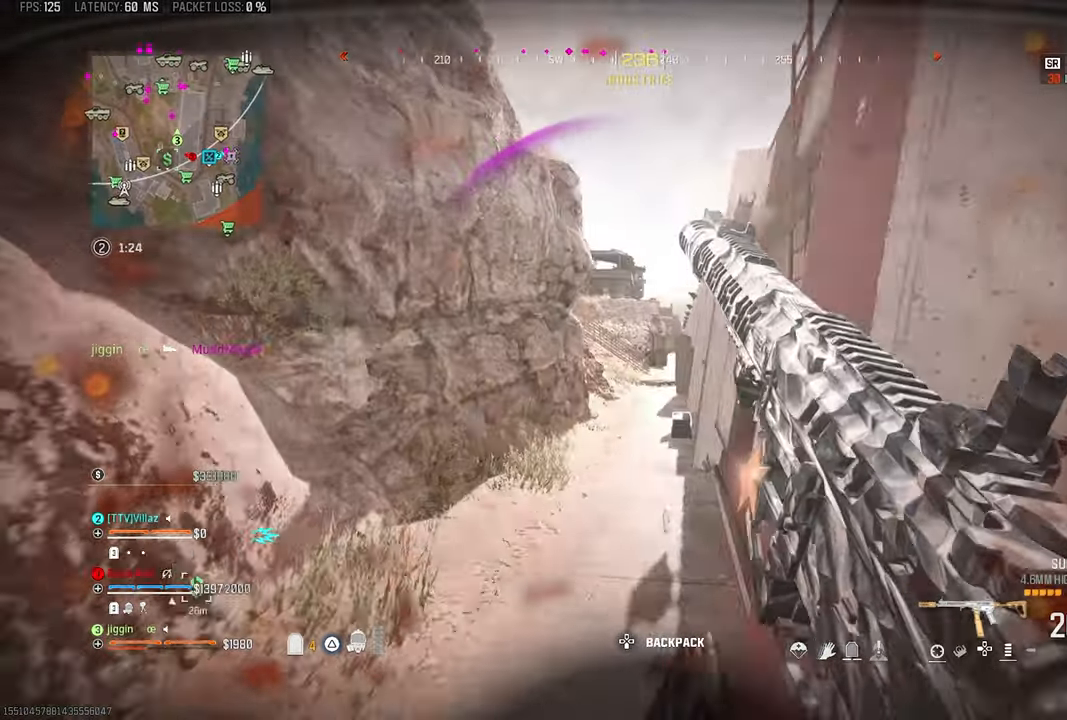
{"dt_ms": 1000, "buttons": ["L3"], "left_stick": "up", "right_stick": "center"}
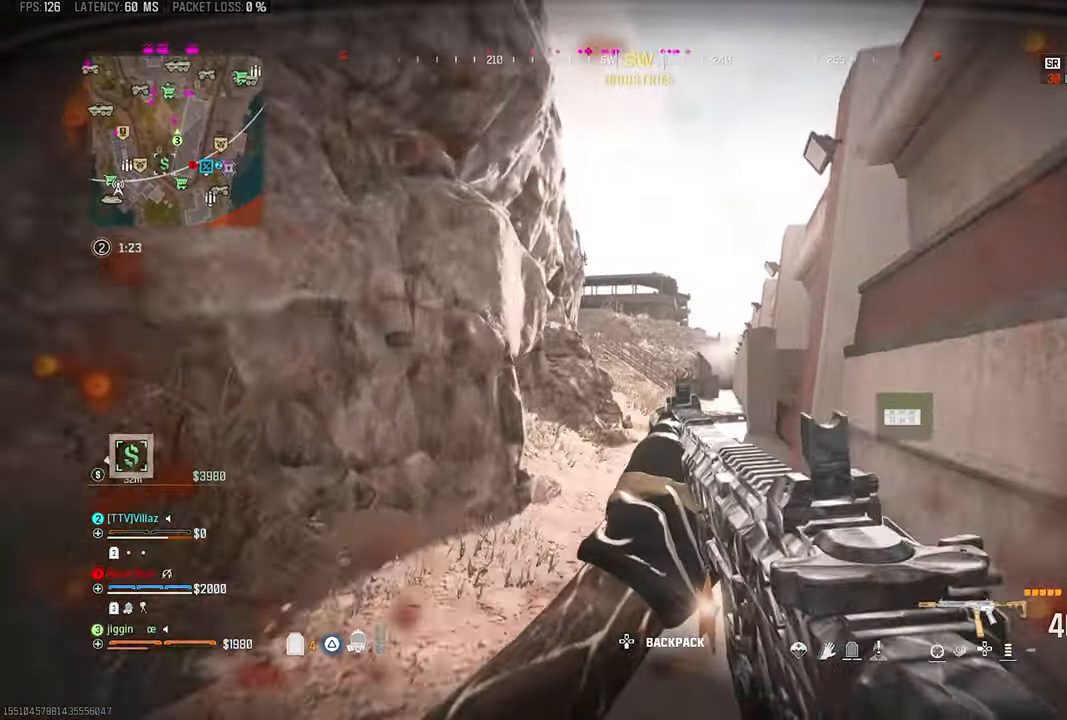
{"dt_ms": 500, "buttons": [], "left_stick": "up-right", "right_stick": "center", "events": [[34, "L3", "up"], [34, "left_stick", "up-right"]]}
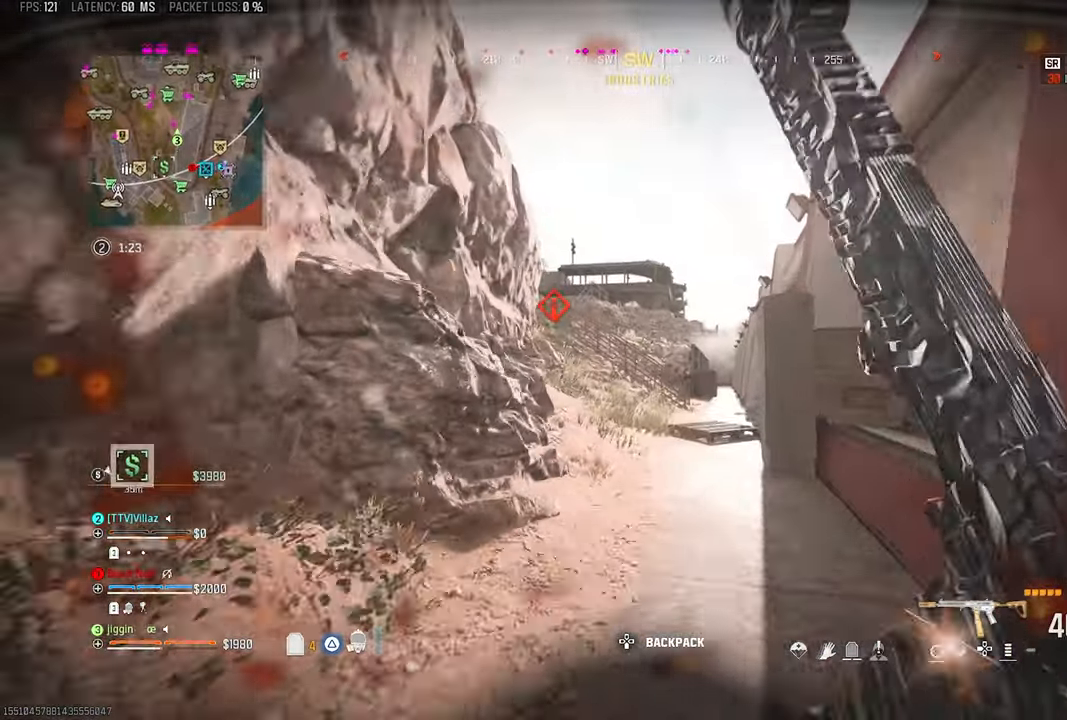
{"dt_ms": 500, "buttons": ["L1"], "left_stick": "up", "right_stick": "center", "events": [[167, "R3", "down"], [300, "CROSS", "down"], [300, "R3", "up"], [334, "L1", "down"], [434, "CROSS", "up"], [500, "left_stick", "up"]]}
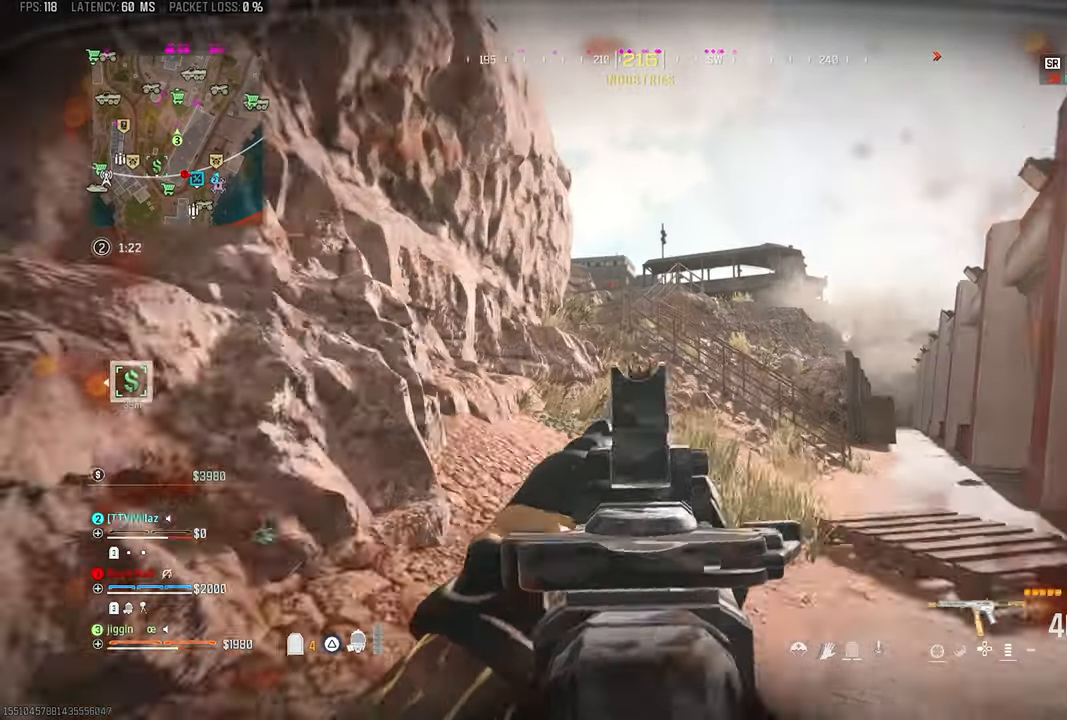
{"dt_ms": 500, "buttons": [], "left_stick": "up", "right_stick": "center", "events": [[167, "L1", "up"], [300, "L3", "down"], [400, "L3", "up"]]}
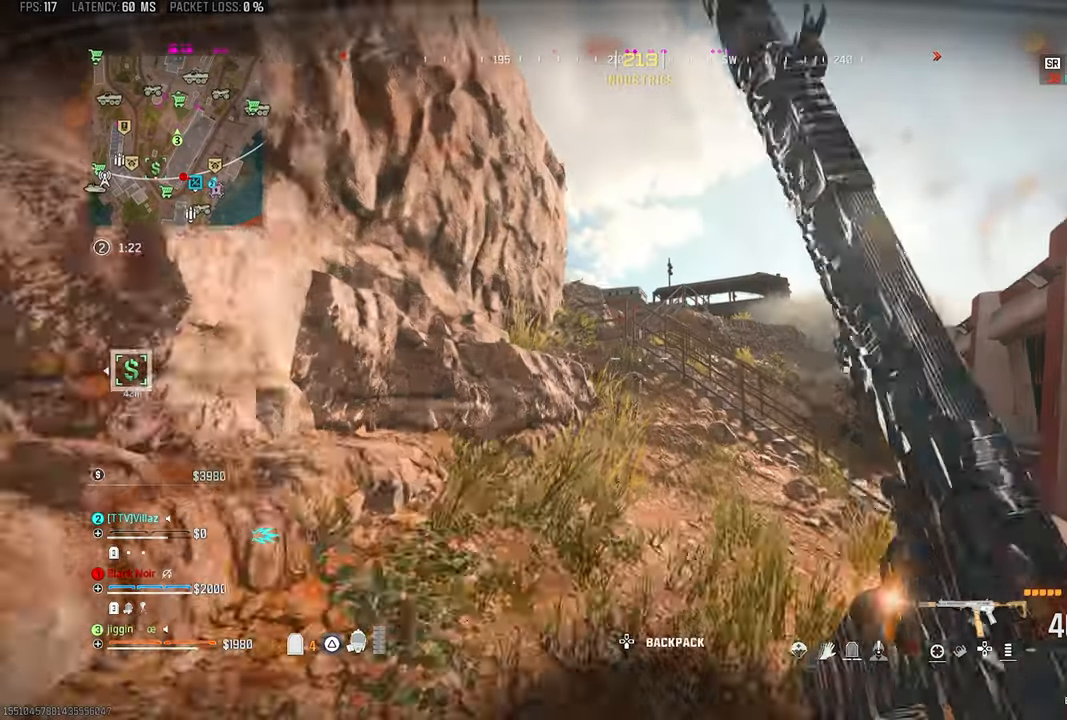
{"dt_ms": 500, "buttons": [], "left_stick": "up", "right_stick": "center", "events": []}
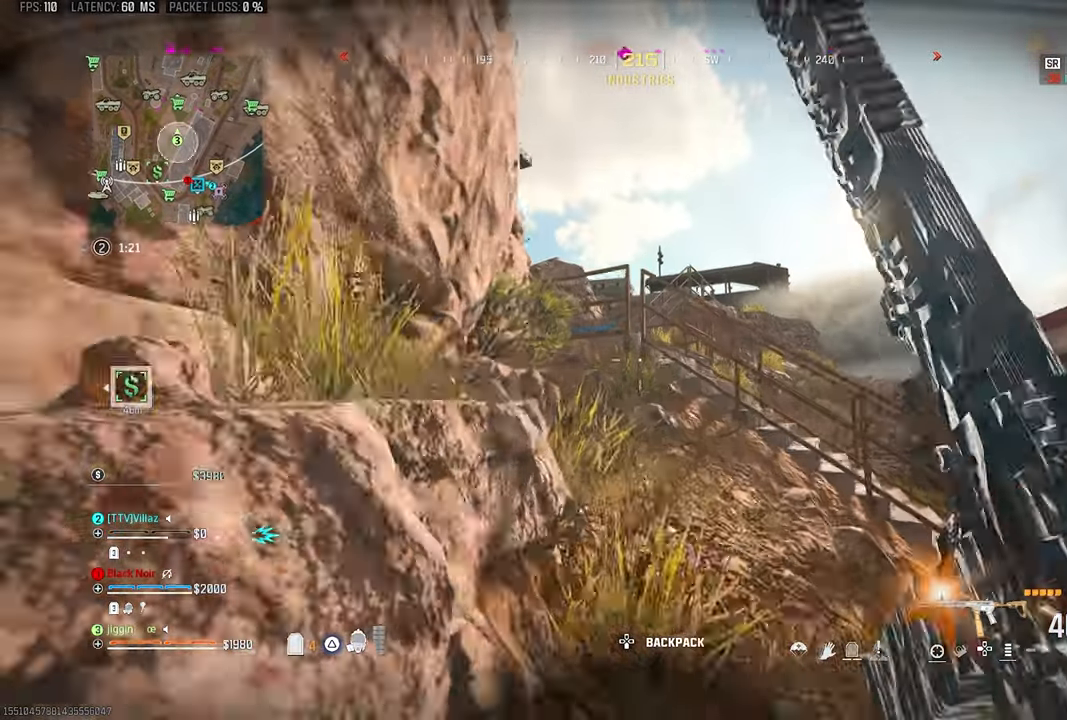
{"dt_ms": 500, "buttons": ["L1", "R1"], "left_stick": "left", "right_stick": "center", "events": [[134, "CROSS", "down"], [234, "CROSS", "up"], [334, "L1", "down"], [334, "left_stick", "left"], [367, "R1", "down"]]}
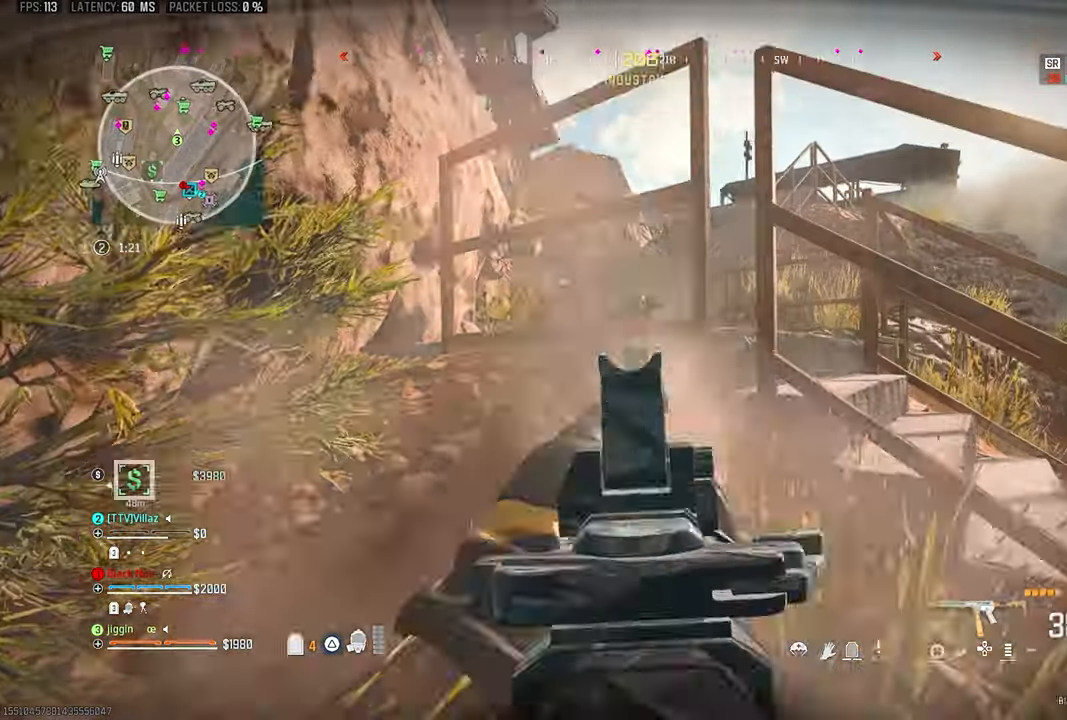
{"dt_ms": 500, "buttons": ["L1", "R1"], "left_stick": "center", "right_stick": "down-left", "events": [[200, "left_stick", "center"], [483, "right_stick", "down-left"]]}
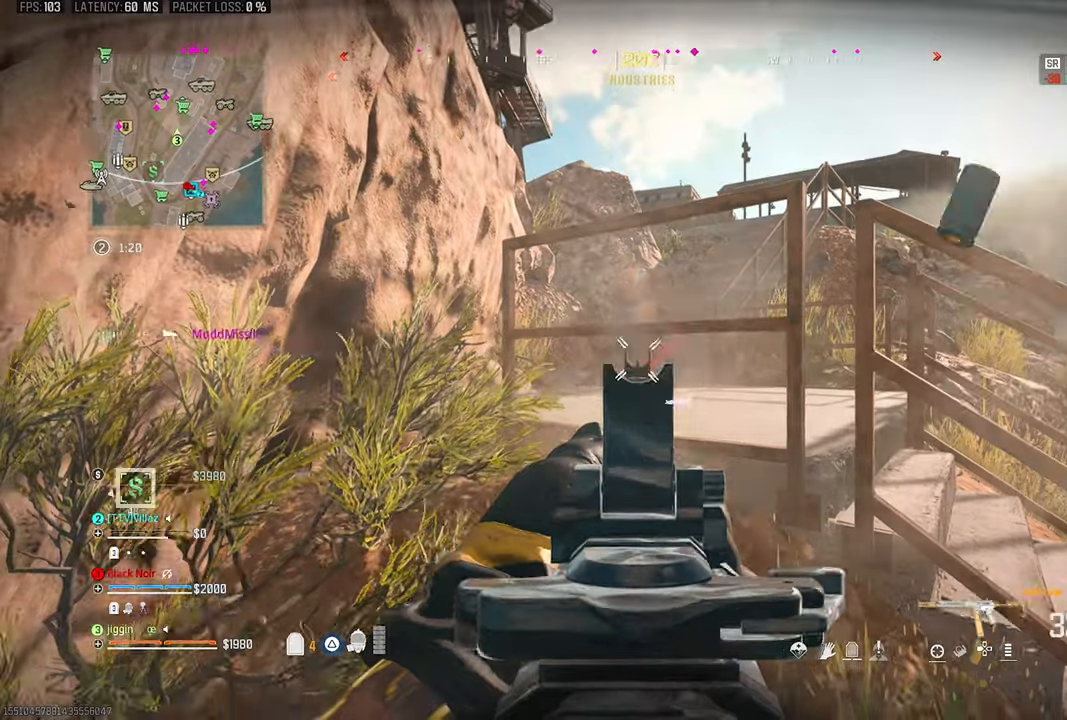
{"dt_ms": 500, "buttons": ["L1", "R1"], "left_stick": "center", "right_stick": "center", "events": [[100, "right_stick", "center"], [300, "right_stick", "right"], [400, "right_stick", "center"]]}
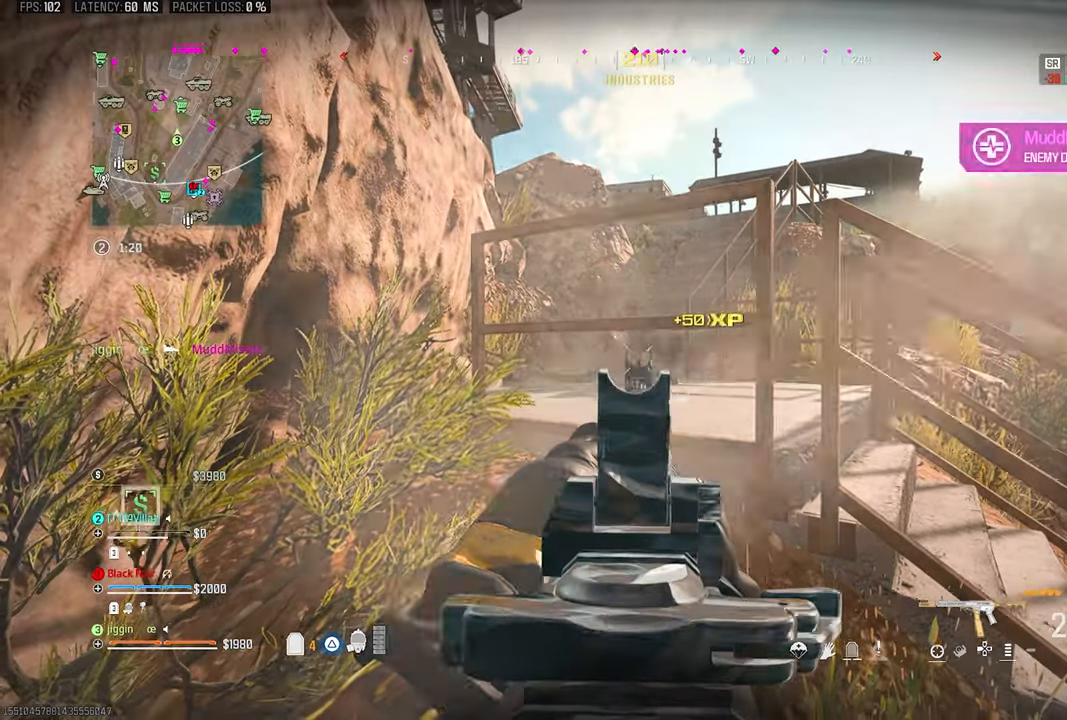
{"dt_ms": 500, "buttons": ["SQUARE", "L1", "R1"], "left_stick": "center", "right_stick": "center", "events": [[466, "SQUARE", "down"]]}
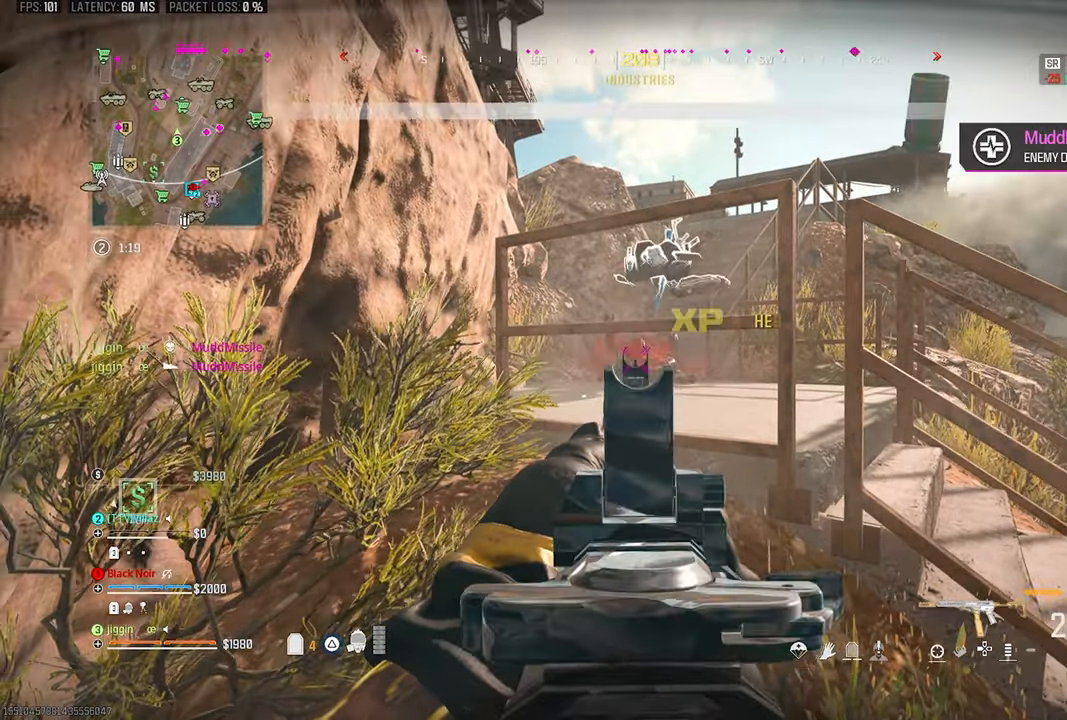
{"dt_ms": 500, "buttons": [], "left_stick": "down-right", "right_stick": "center", "events": [[33, "left_stick", "down"], [66, "L1", "up"], [66, "R1", "up"], [66, "SQUARE", "up"], [433, "left_stick", "down-right"]]}
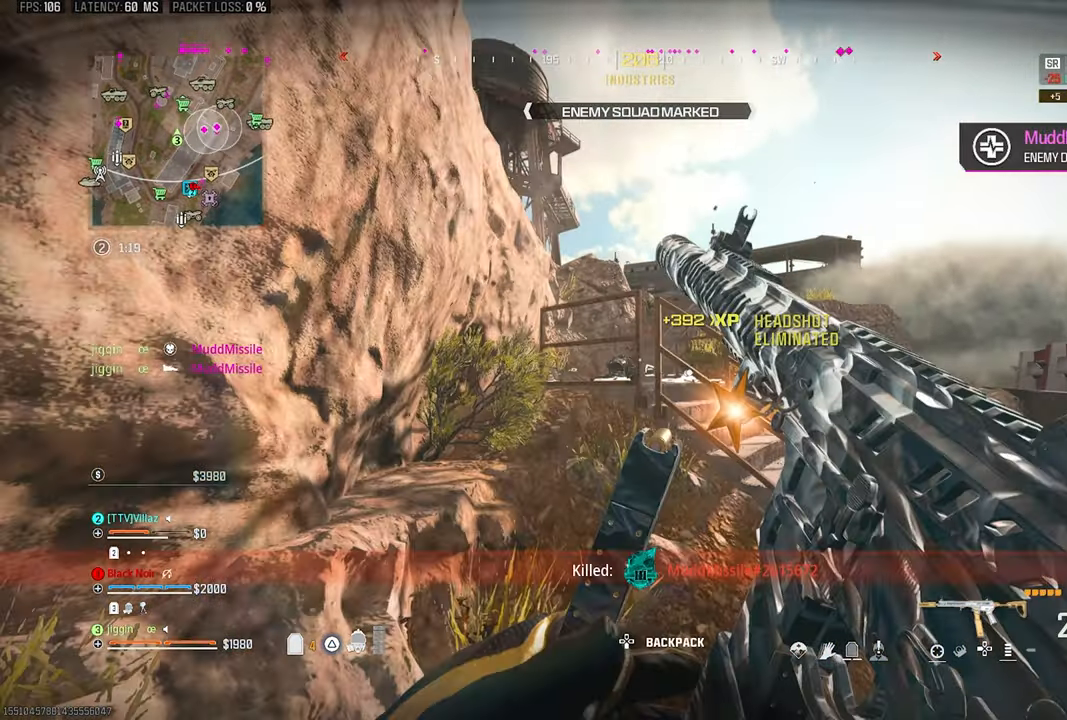
{"dt_ms": 500, "buttons": [], "left_stick": "up-right", "right_stick": "center"}
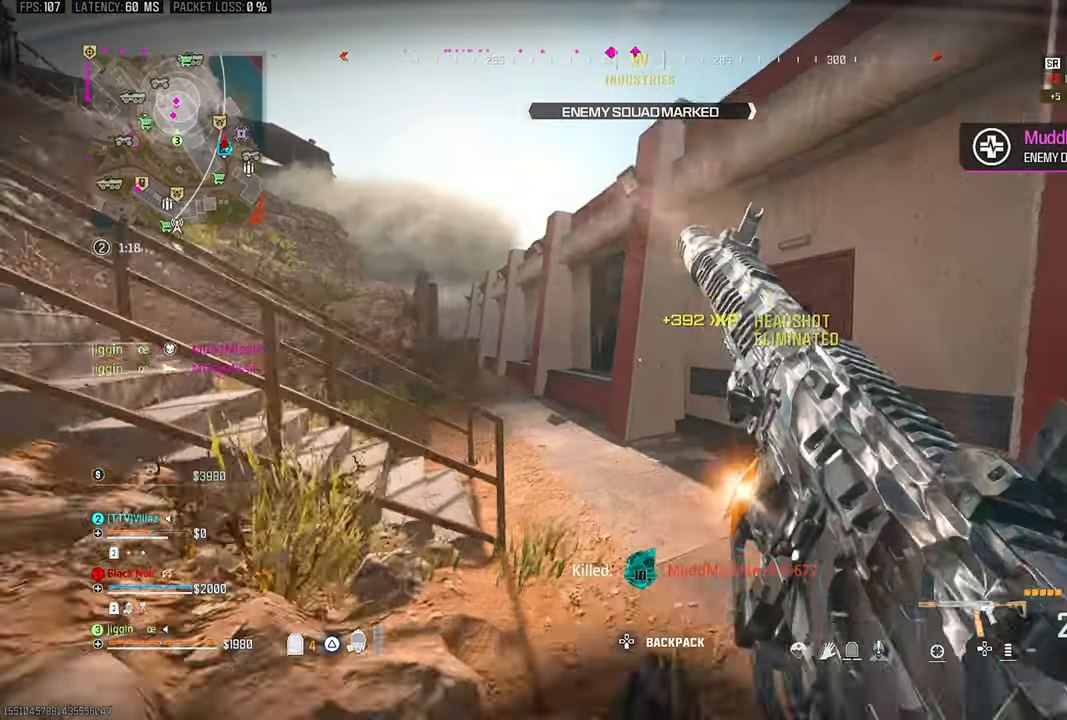
{"dt_ms": 500, "buttons": ["L3"], "left_stick": "up-left", "right_stick": "center", "events": [[166, "left_stick", "center"], [233, "left_stick", "down"], [333, "left_stick", "up-left"], [466, "L3", "down"]]}
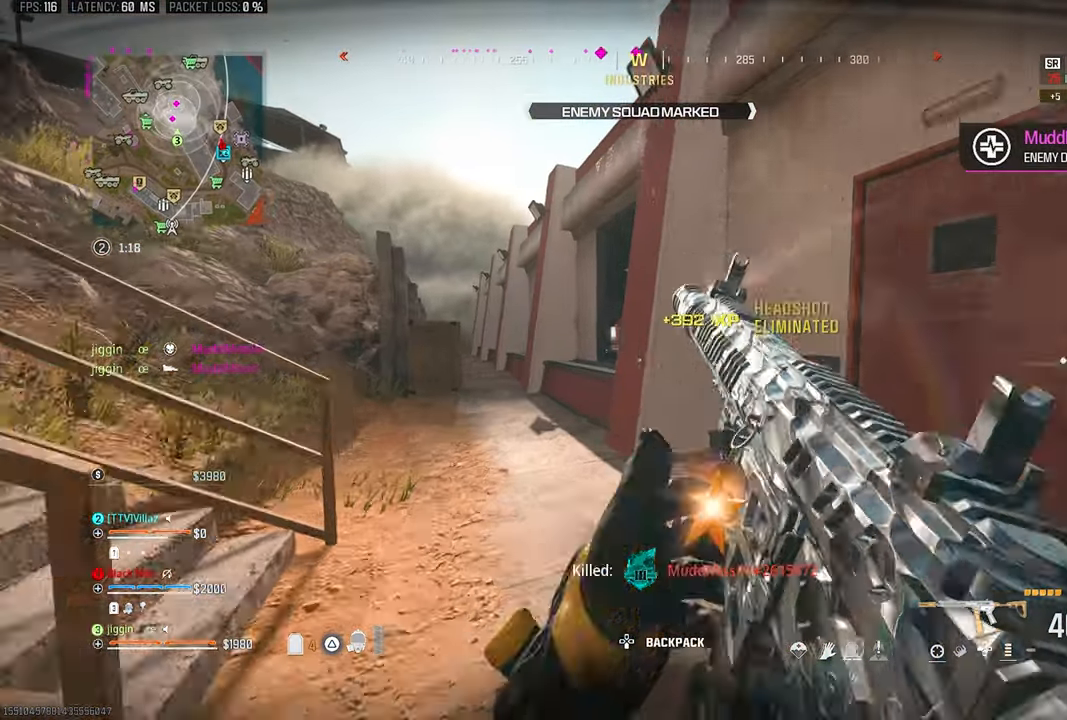
{"dt_ms": 500, "buttons": [], "left_stick": "up", "right_stick": "center", "events": [[100, "L3", "up"], [133, "TRIANGLE", "down"], [200, "TRIANGLE", "up"], [266, "left_stick", "up"]]}
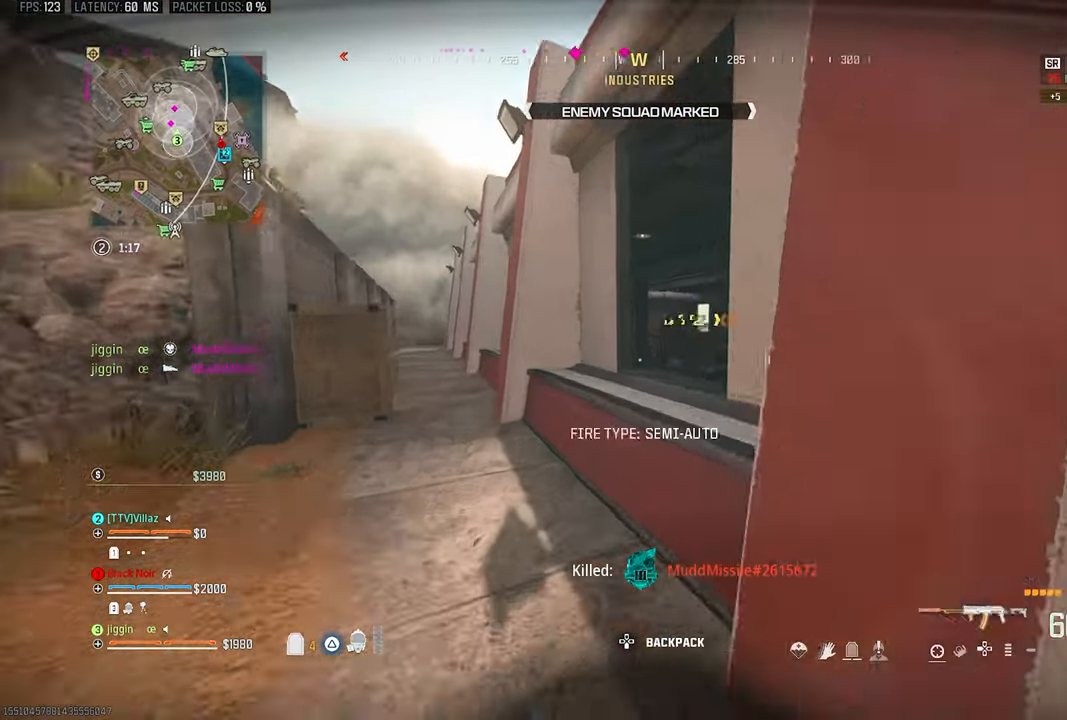
{"dt_ms": 500, "buttons": [], "left_stick": "down-right", "right_stick": "center", "events": [[33, "left_stick", "up-right"], [66, "CROSS", "down"], [166, "CROSS", "up"], [250, "left_stick", "down-right"], [400, "right_stick", "left"], [466, "right_stick", "center"]]}
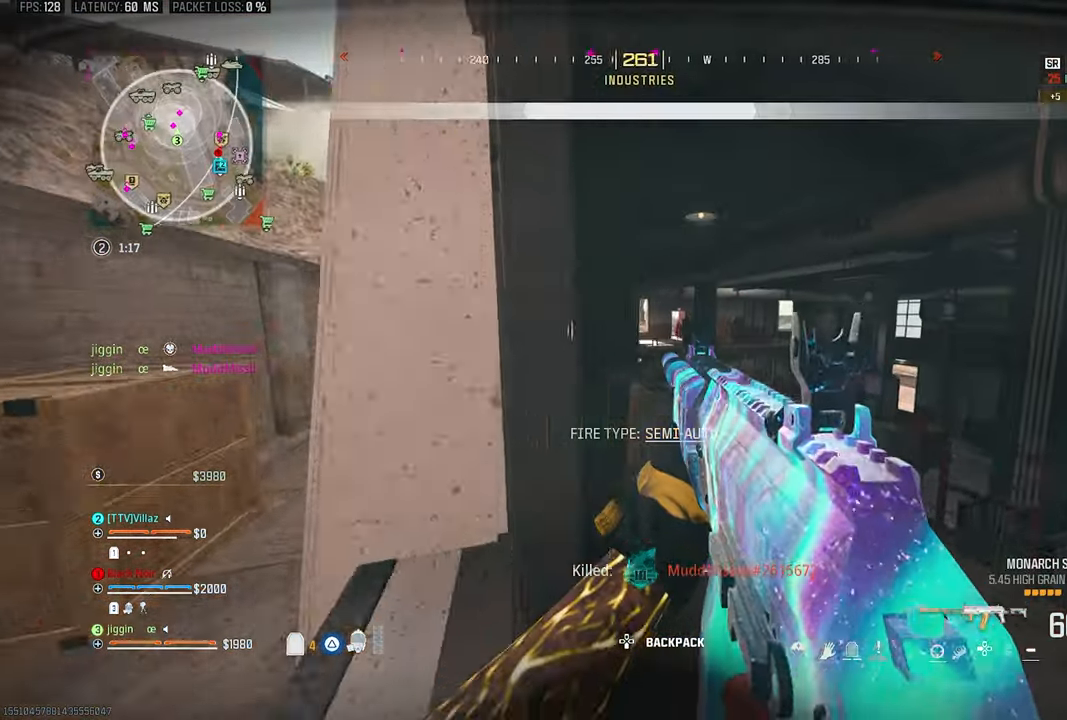
{"dt_ms": 500, "buttons": ["L1", "R1"], "left_stick": "center", "right_stick": "center", "events": [[33, "left_stick", "center"], [100, "L1", "down"], [266, "right_stick", "right"], [466, "right_stick", "center"], [500, "R1", "down"]]}
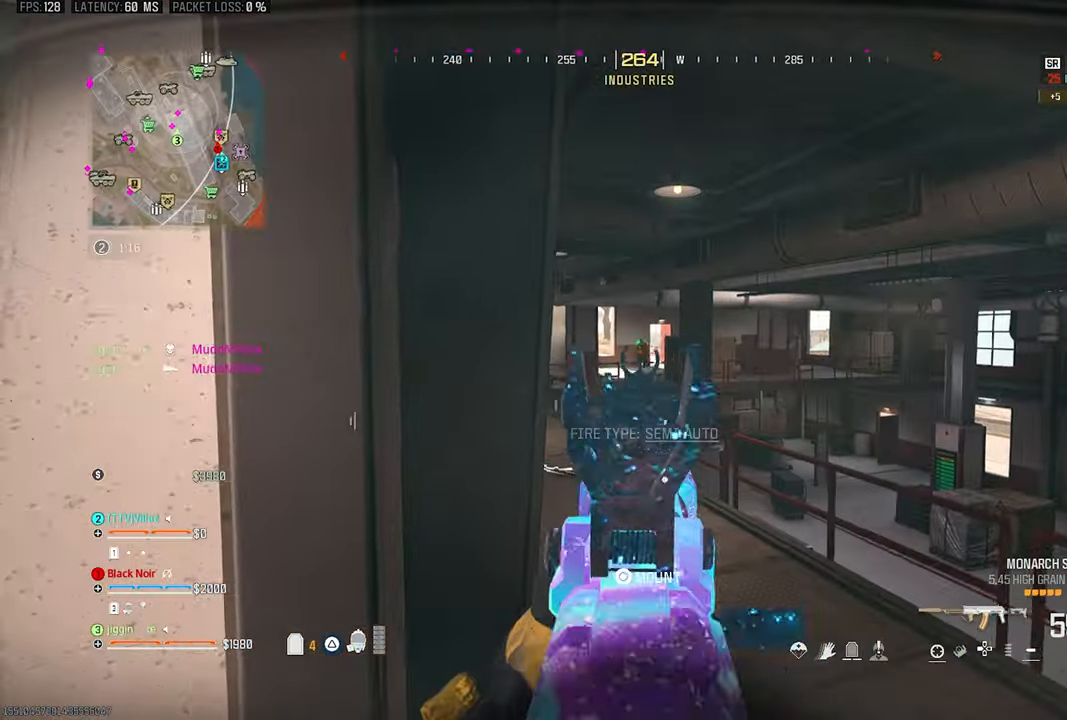
{"dt_ms": 500, "buttons": ["L1", "R1"], "left_stick": "center", "right_stick": "center", "events": [[133, "R1", "up"], [200, "R1", "down"], [433, "R1", "up"], [500, "R1", "down"]]}
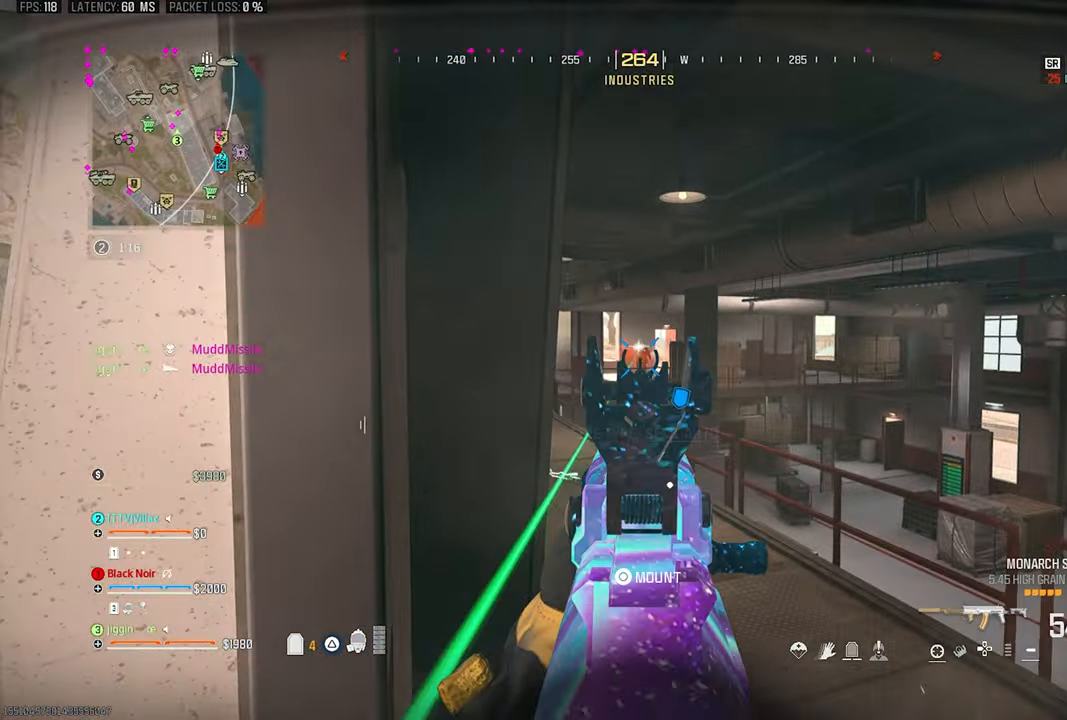
{"dt_ms": 500, "buttons": ["L1"], "left_stick": "center", "right_stick": "center", "events": [[66, "R1", "up"], [133, "R1", "down"], [200, "R1", "up"], [266, "R1", "down"], [333, "R1", "up"], [400, "R1", "down"], [500, "R1", "up"]]}
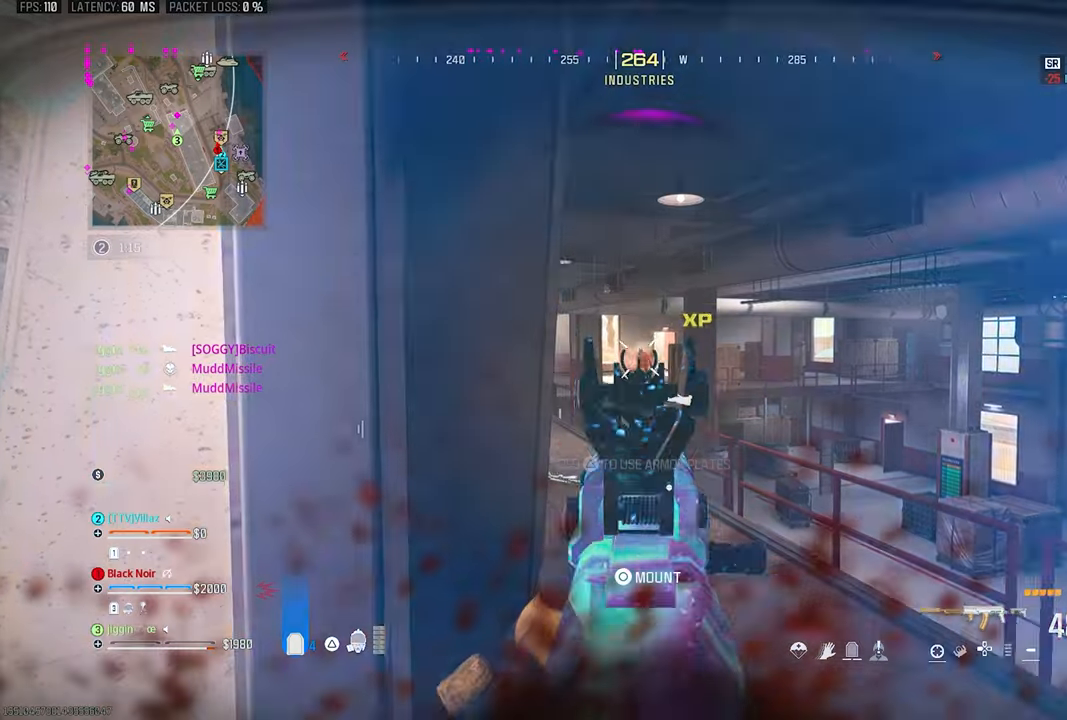
{"dt_ms": 500, "buttons": [], "left_stick": "up", "right_stick": "center"}
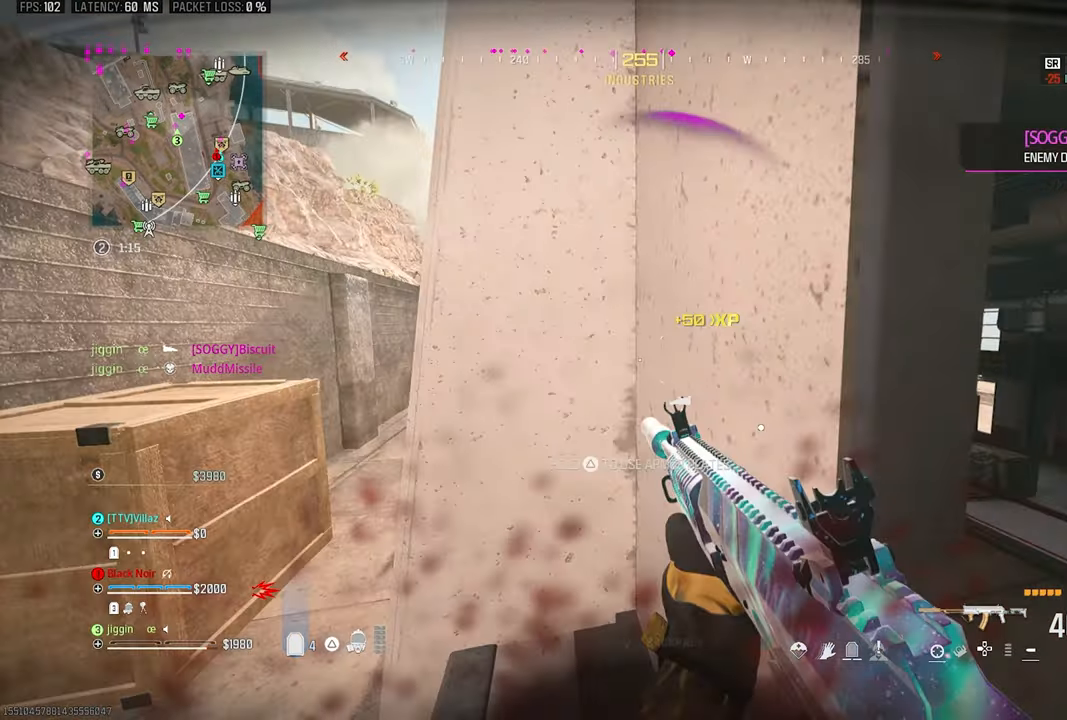
{"dt_ms": 500, "buttons": [], "left_stick": "center", "right_stick": "center", "events": [[67, "left_stick", "up-right"], [467, "left_stick", "center"]]}
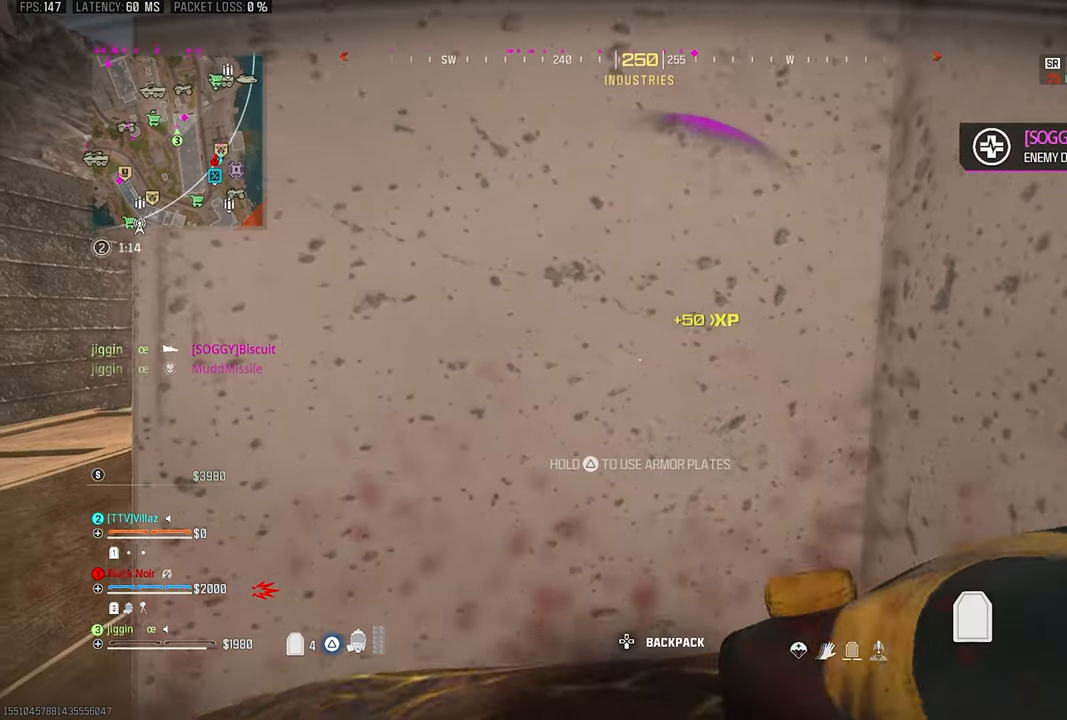
{"dt_ms": 500, "buttons": [], "left_stick": "center", "right_stick": "center", "events": []}
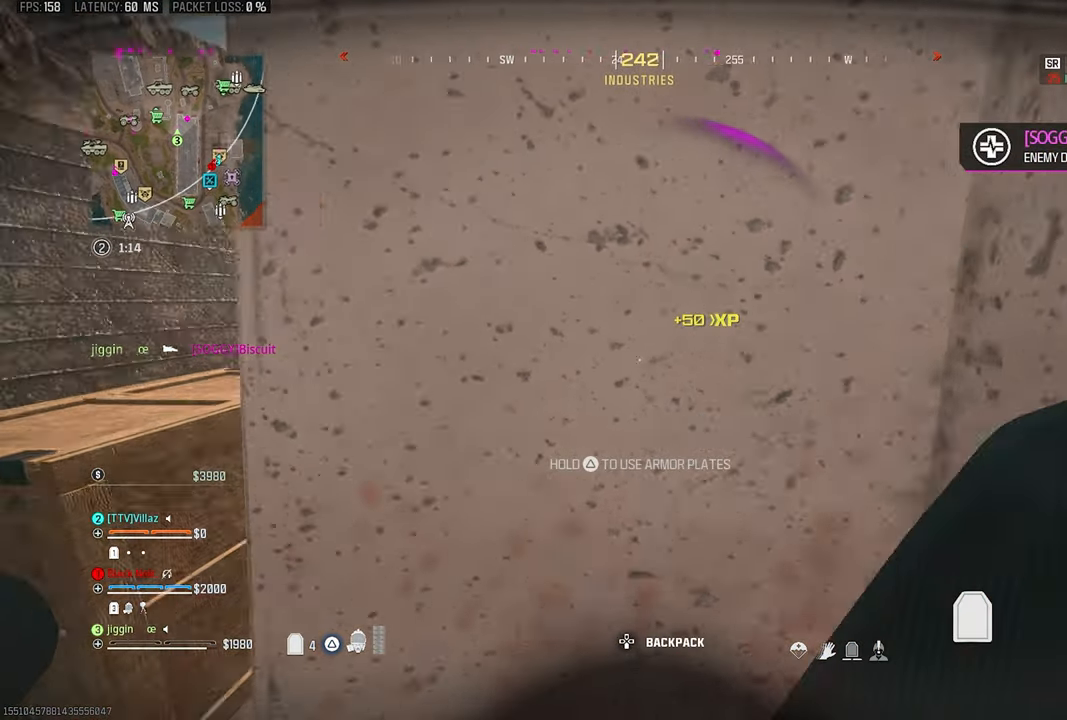
{"dt_ms": 500, "buttons": [], "left_stick": "down", "right_stick": "center", "events": [[367, "left_stick", "down"]]}
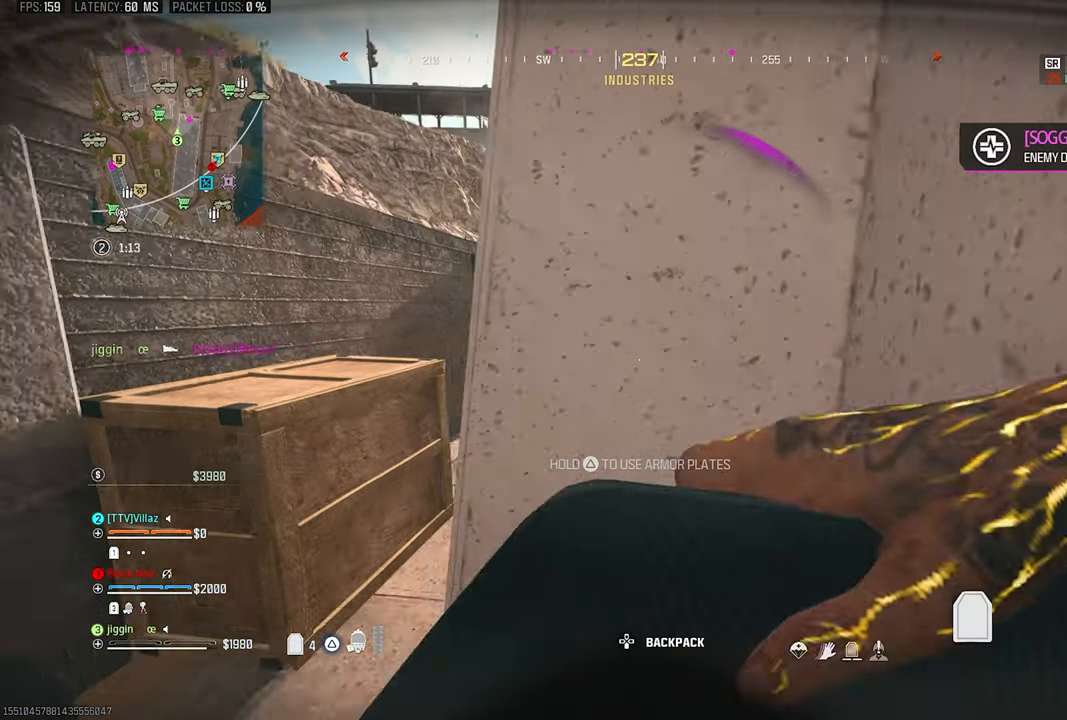
{"dt_ms": 500, "buttons": [], "left_stick": "center", "right_stick": "center", "events": [[33, "left_stick", "right"], [133, "left_stick", "center"]]}
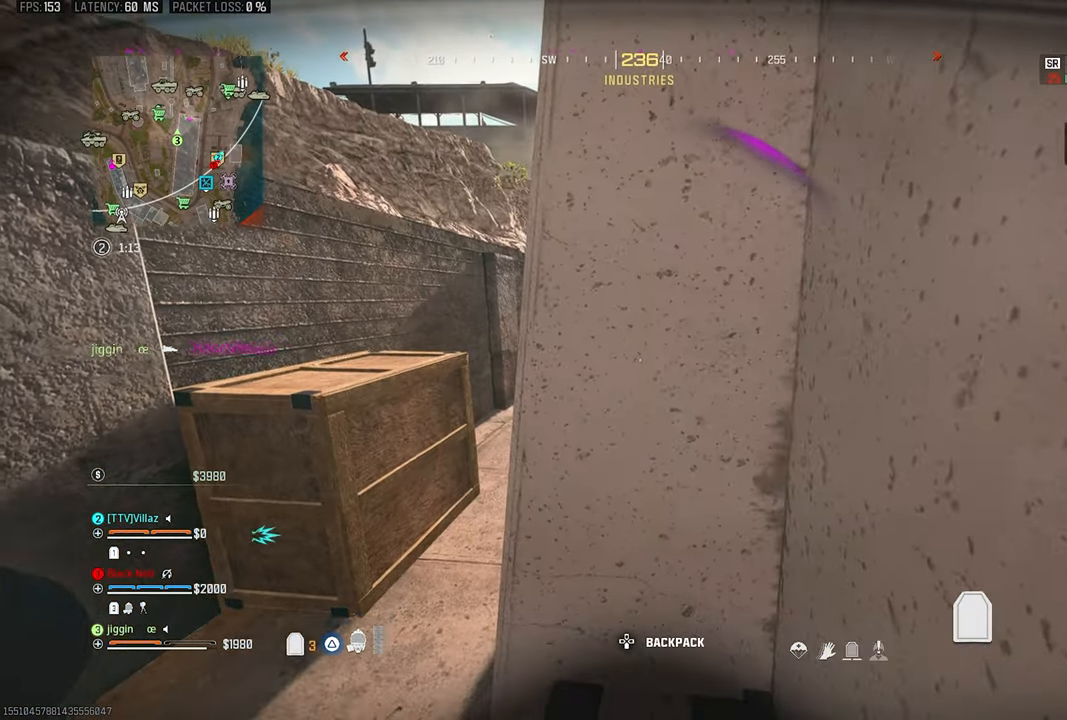
{"dt_ms": 500, "buttons": [], "left_stick": "center", "right_stick": "center", "events": [[167, "left_stick", "down-right"], [500, "left_stick", "center"]]}
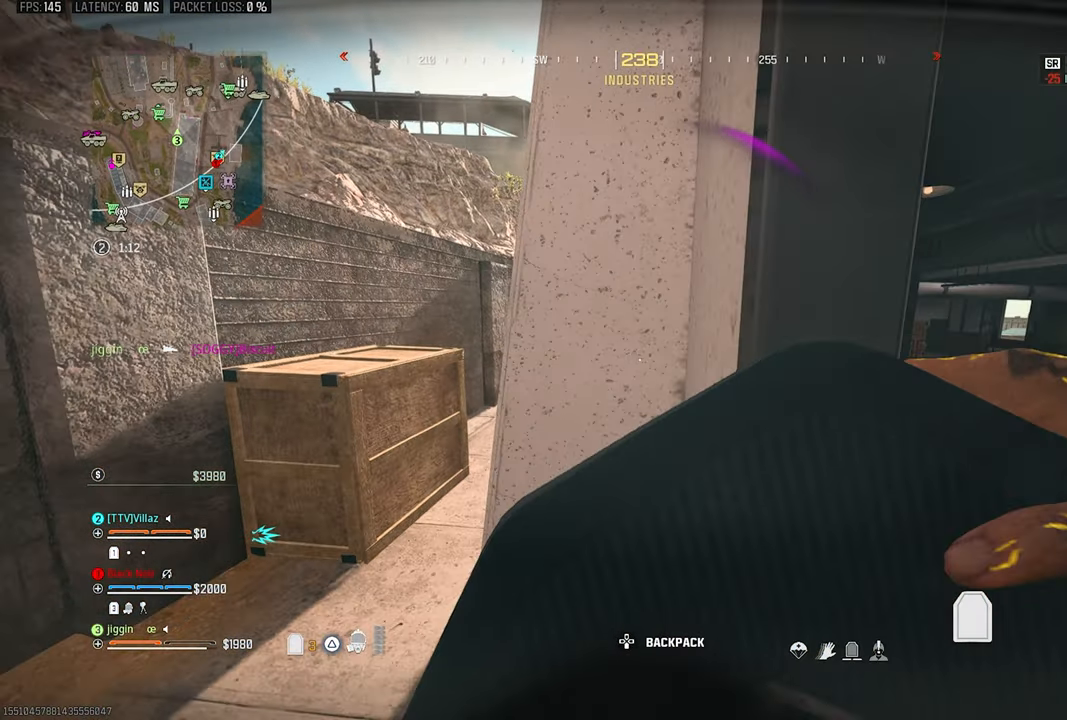
{"dt_ms": 500, "buttons": ["TRIANGLE"], "left_stick": "center", "right_stick": "center", "events": [[500, "TRIANGLE", "down"]]}
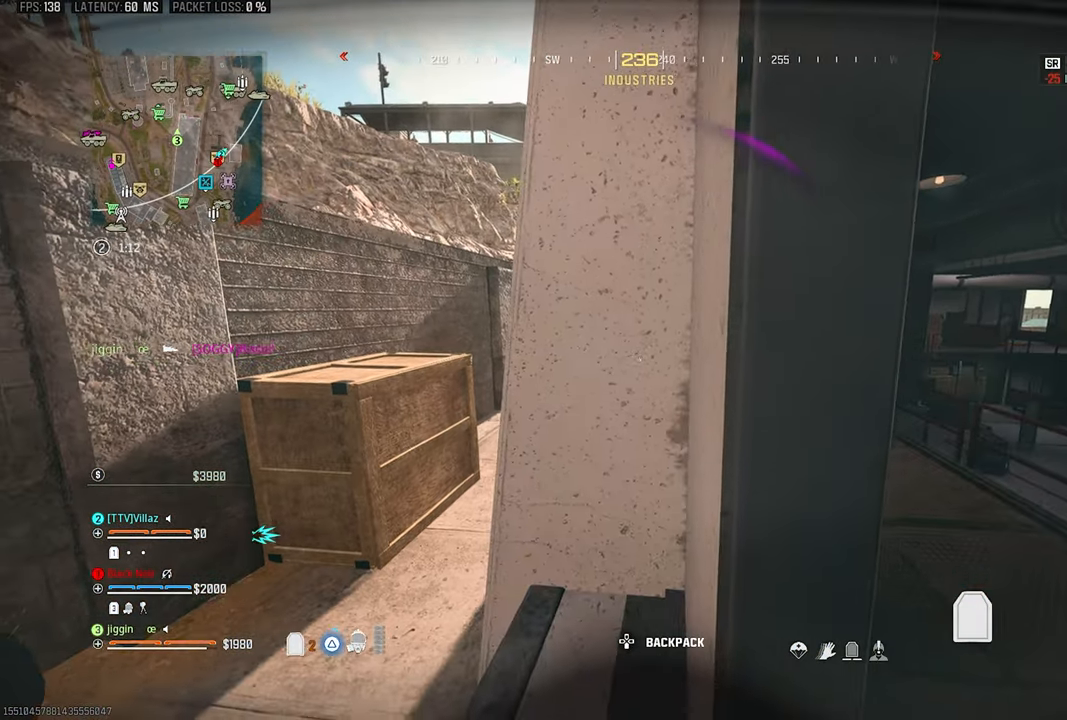
{"dt_ms": 500, "buttons": [], "left_stick": "left", "right_stick": "up", "events": [[67, "TRIANGLE", "up"], [233, "left_stick", "left"], [467, "right_stick", "up"]]}
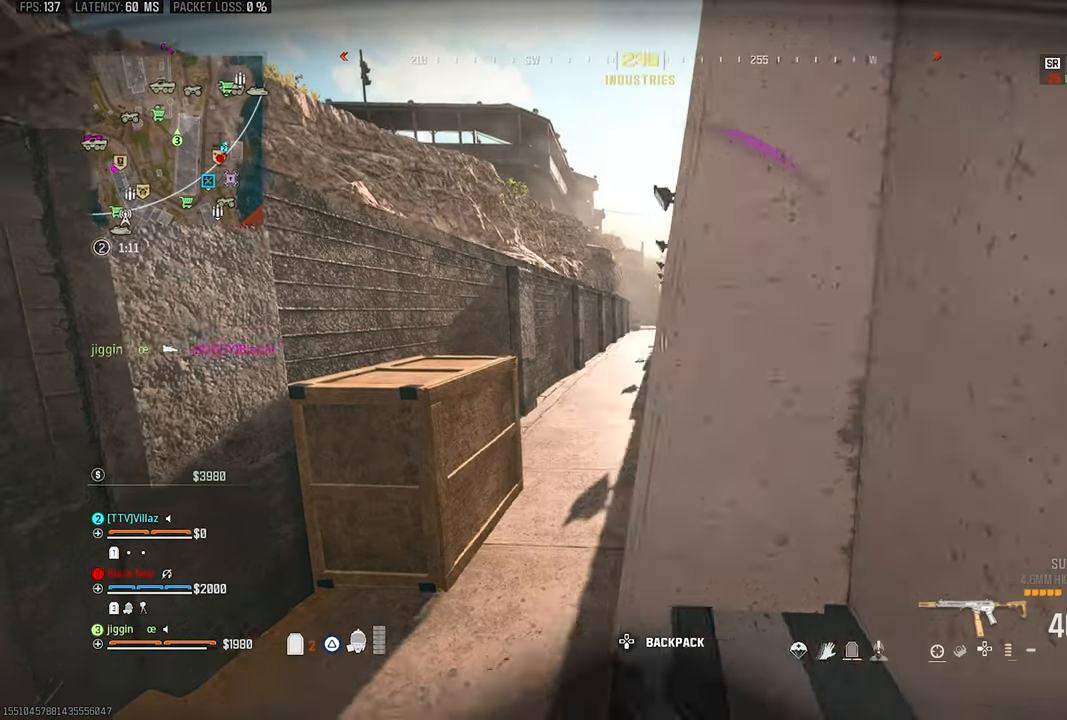
{"dt_ms": 500, "buttons": ["L1", "R1"], "left_stick": "up", "right_stick": "up", "events": [[33, "left_stick", "up"], [100, "L1", "down"], [400, "R1", "down"]]}
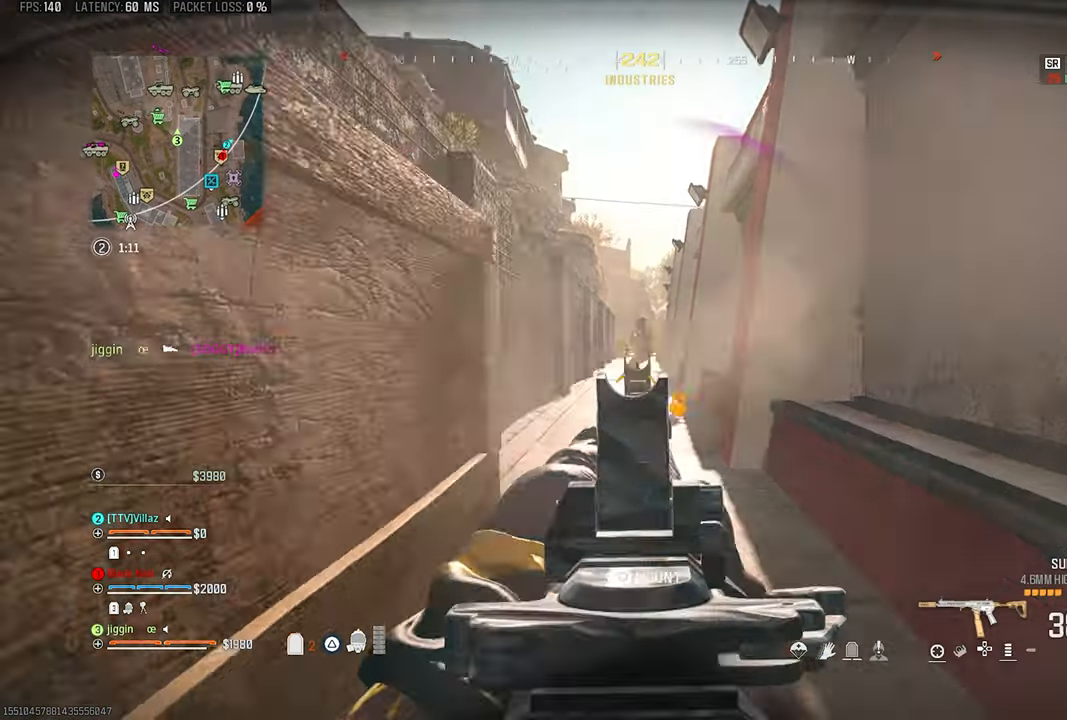
{"dt_ms": 500, "buttons": ["L1", "R1"], "left_stick": "up-left", "right_stick": "center", "events": [[33, "right_stick", "center"], [233, "CROSS", "down"], [233, "right_stick", "down"], [333, "CROSS", "up"], [400, "right_stick", "center"], [467, "left_stick", "up-left"]]}
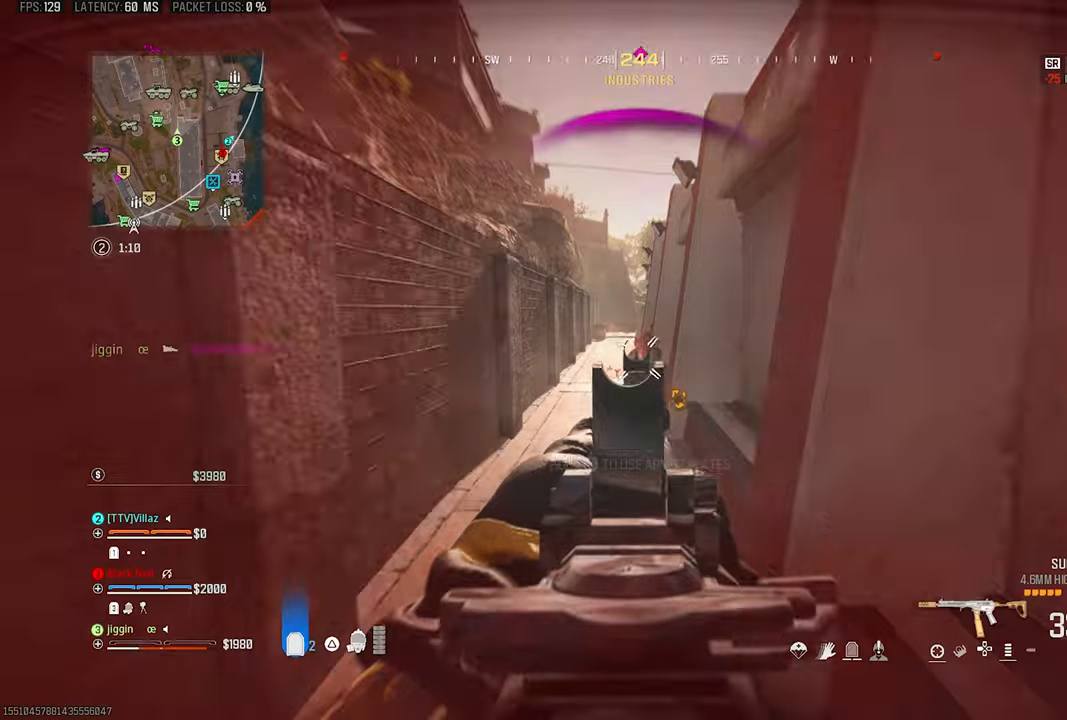
{"dt_ms": 500, "buttons": ["L1", "R1"], "left_stick": "up", "right_stick": "down-right", "events": [[34, "left_stick", "left"], [367, "left_stick", "up-left"], [367, "right_stick", "down-right"], [467, "left_stick", "up"]]}
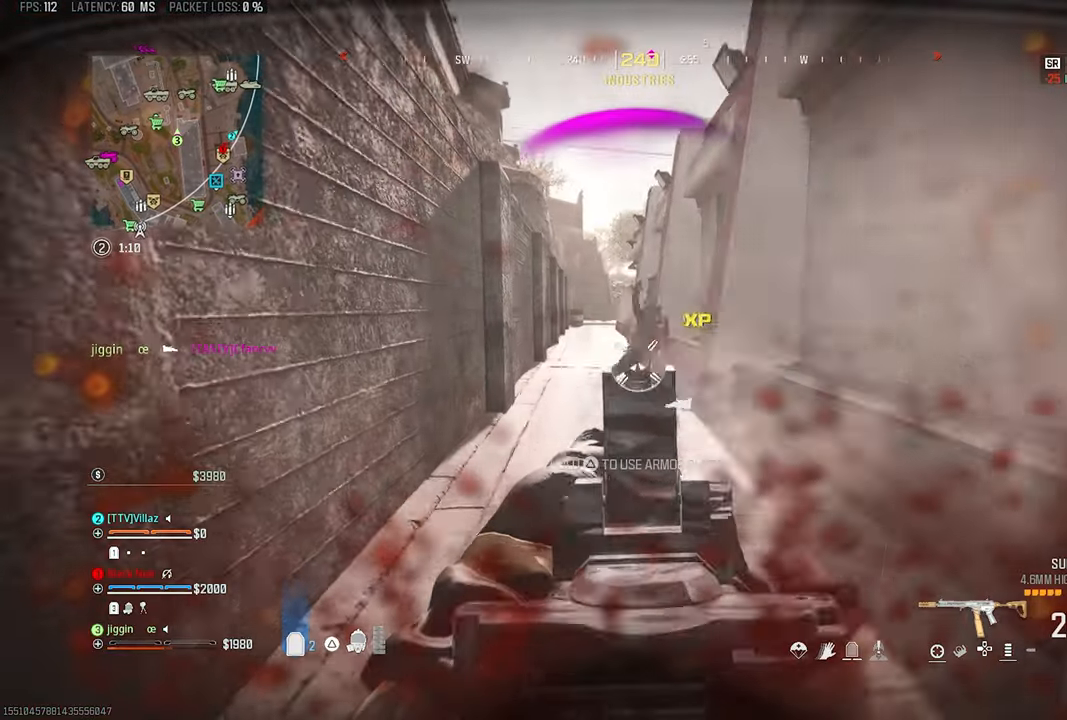
{"dt_ms": 500, "buttons": ["L1", "R1"], "left_stick": "up", "right_stick": "center", "events": [[500, "right_stick", "center"]]}